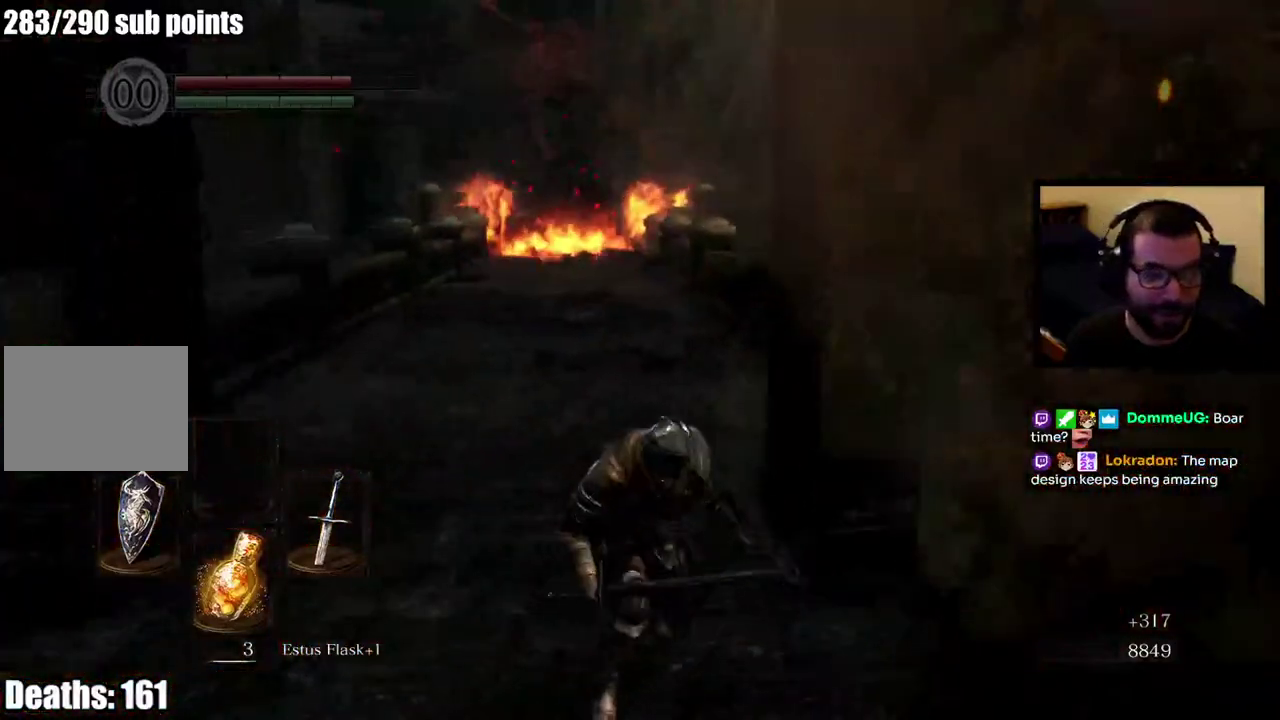
Gameplay with a controller (PlayStation layout); each line is a JSON object with the inputs held at the frame after it. "events" lists button and stick changes between this image and that frame as [ms after this image, input, new state], when the widget could be followed in between.
{"buttons": [], "left_stick": "up", "right_stick": "center", "events": [[233, "left_stick", "center"], [467, "left_stick", "up"]]}
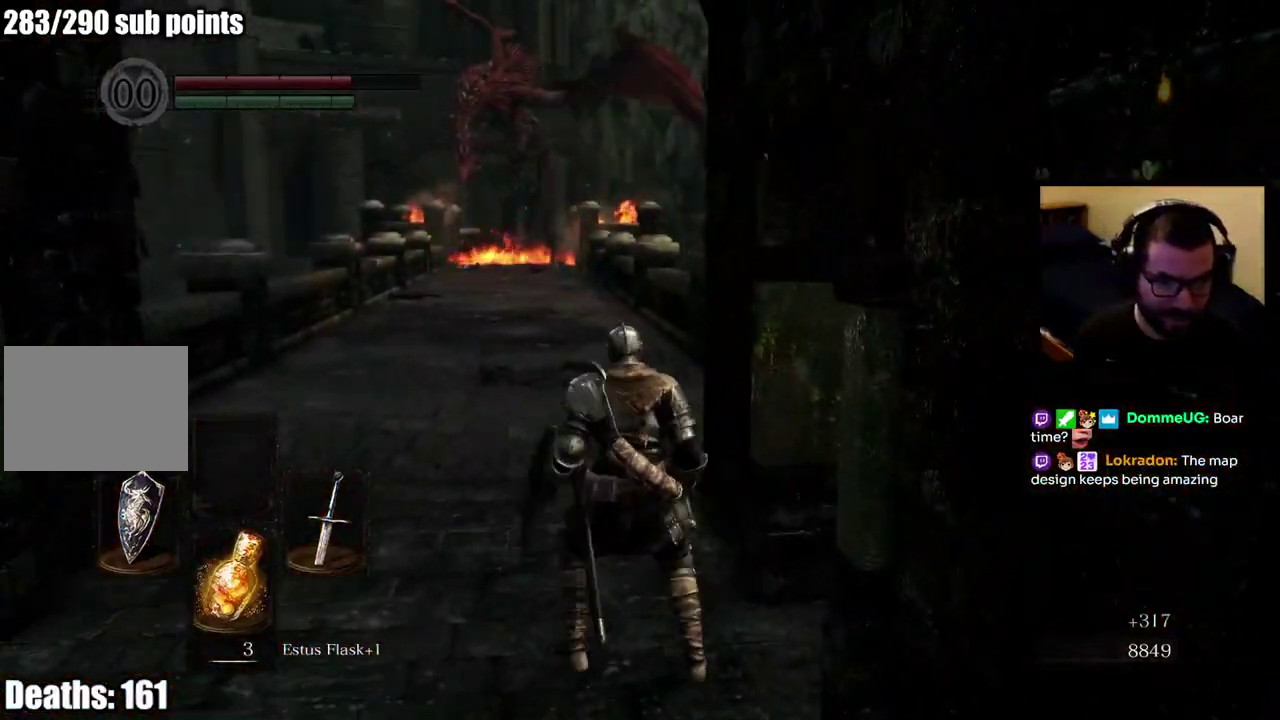
{"buttons": ["CIRCLE"], "left_stick": "up", "right_stick": "center", "events": [[50, "left_stick", "up-left"], [117, "left_stick", "up"], [367, "CIRCLE", "down"]]}
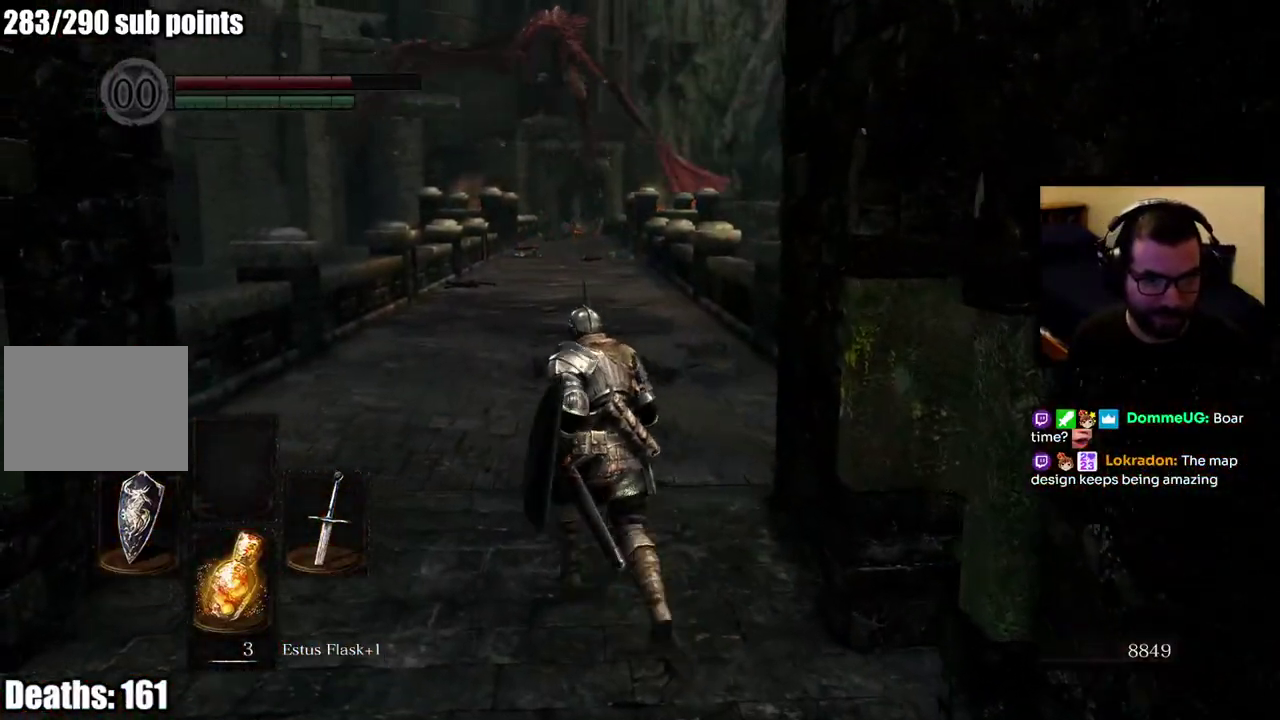
{"buttons": ["CIRCLE"], "left_stick": "up", "right_stick": "up", "events": [[467, "right_stick", "up"]]}
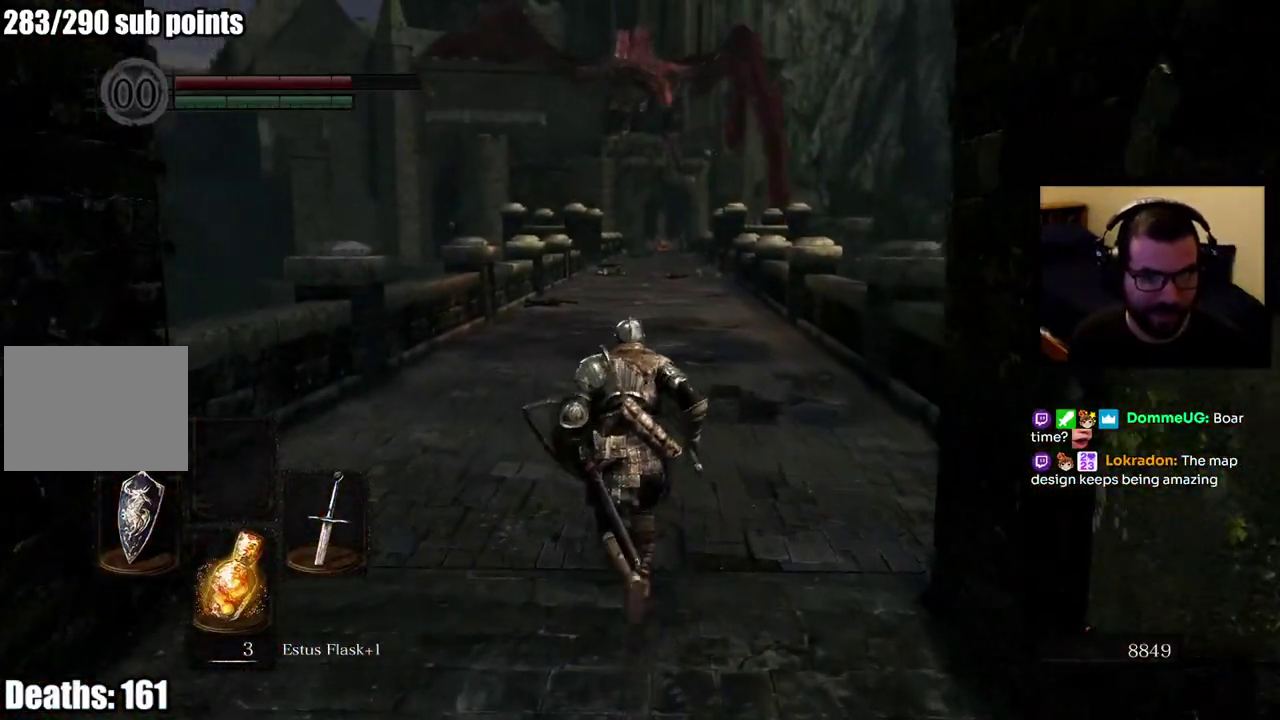
{"buttons": ["CIRCLE"], "left_stick": "up", "right_stick": "center", "events": [[17, "right_stick", "center"]]}
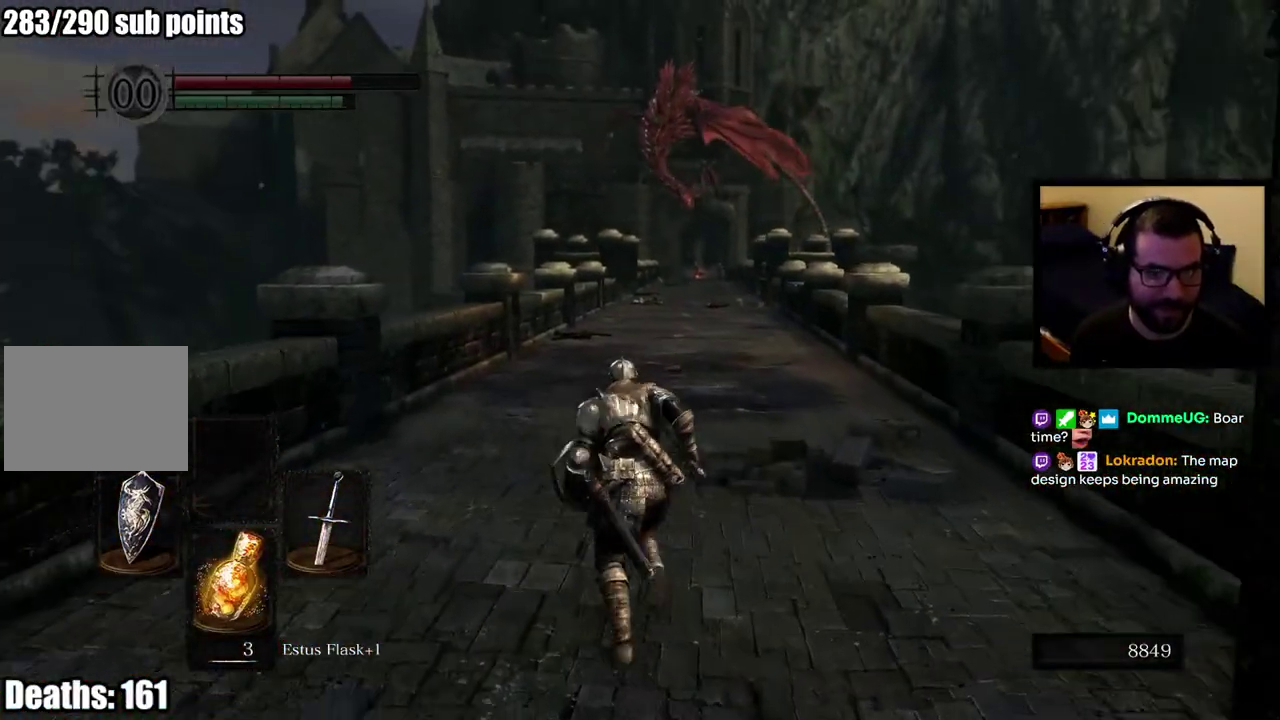
{"buttons": ["CIRCLE"], "left_stick": "up", "right_stick": "center", "events": []}
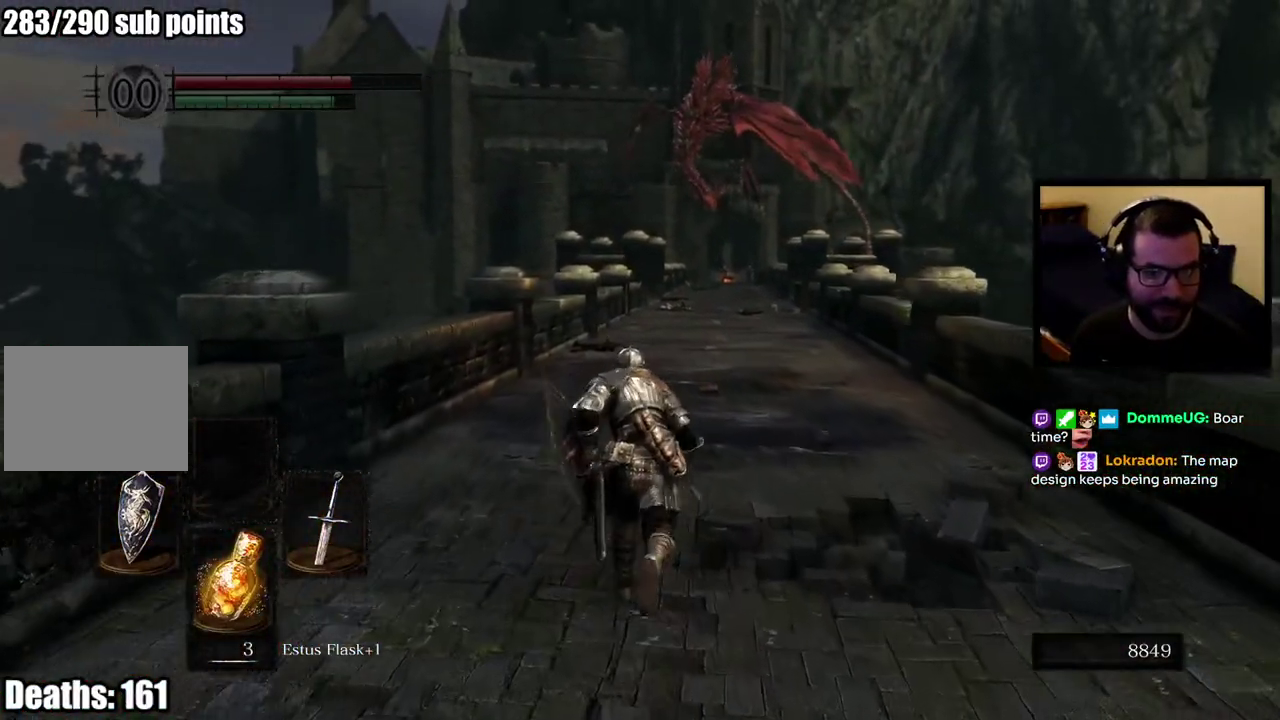
{"buttons": ["CIRCLE"], "left_stick": "up", "right_stick": "center", "events": []}
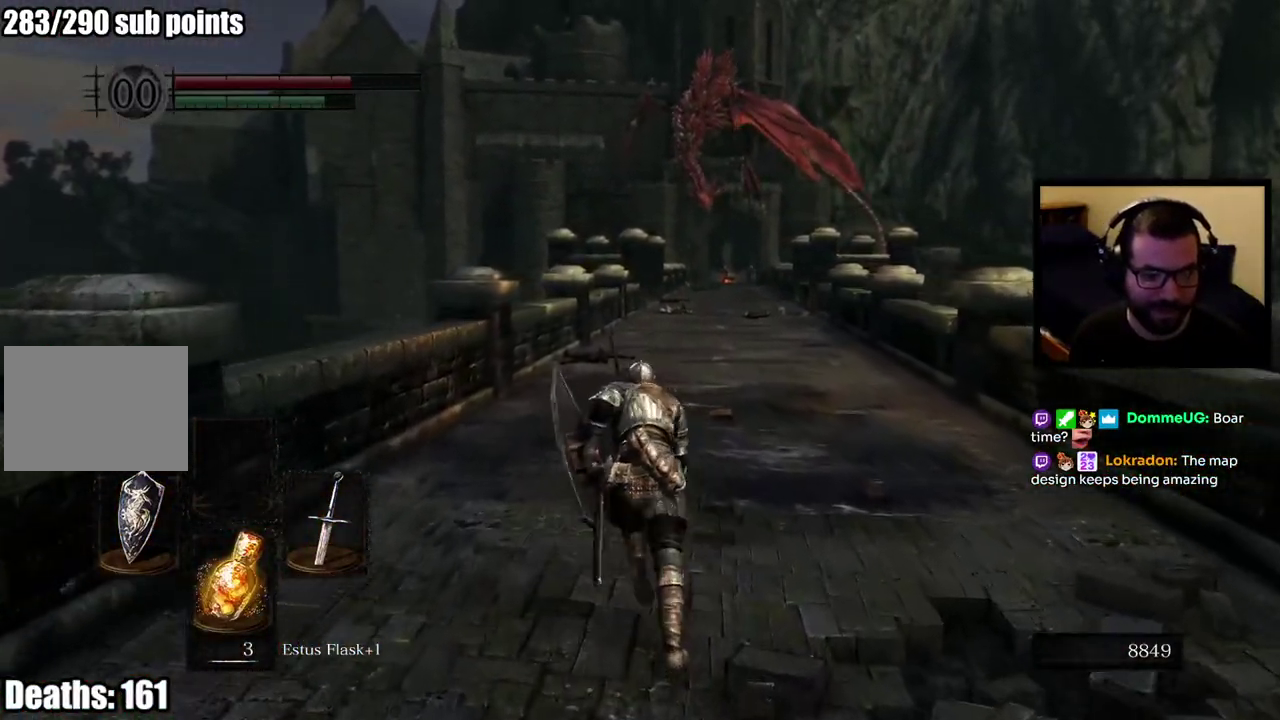
{"buttons": ["CIRCLE"], "left_stick": "up", "right_stick": "center", "events": []}
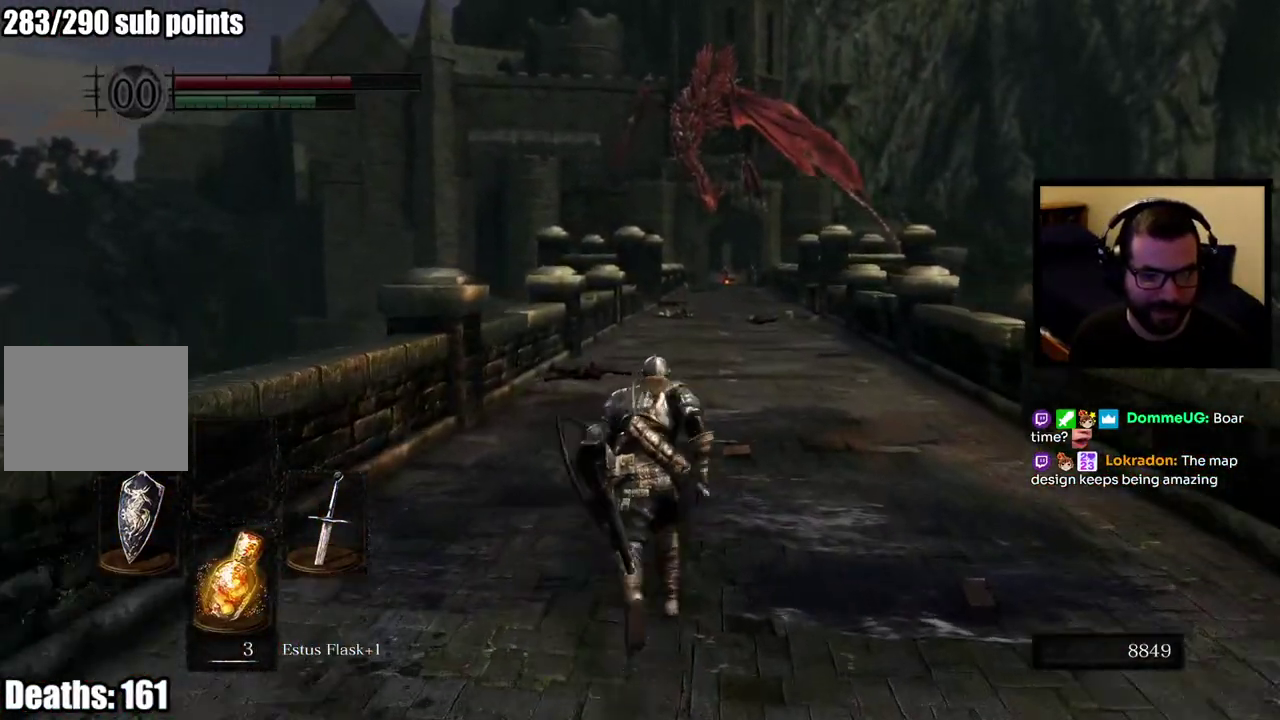
{"buttons": ["CIRCLE"], "left_stick": "up", "right_stick": "center", "events": []}
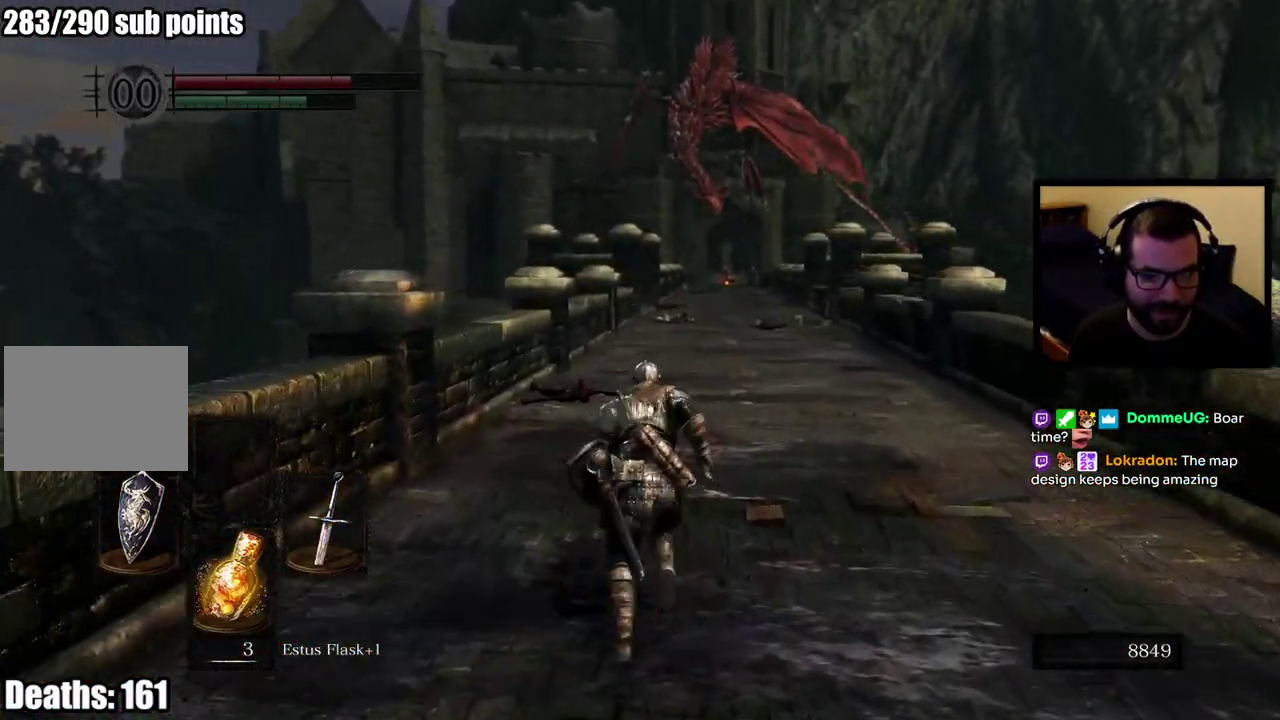
{"buttons": ["CIRCLE"], "left_stick": "up", "right_stick": "center", "events": []}
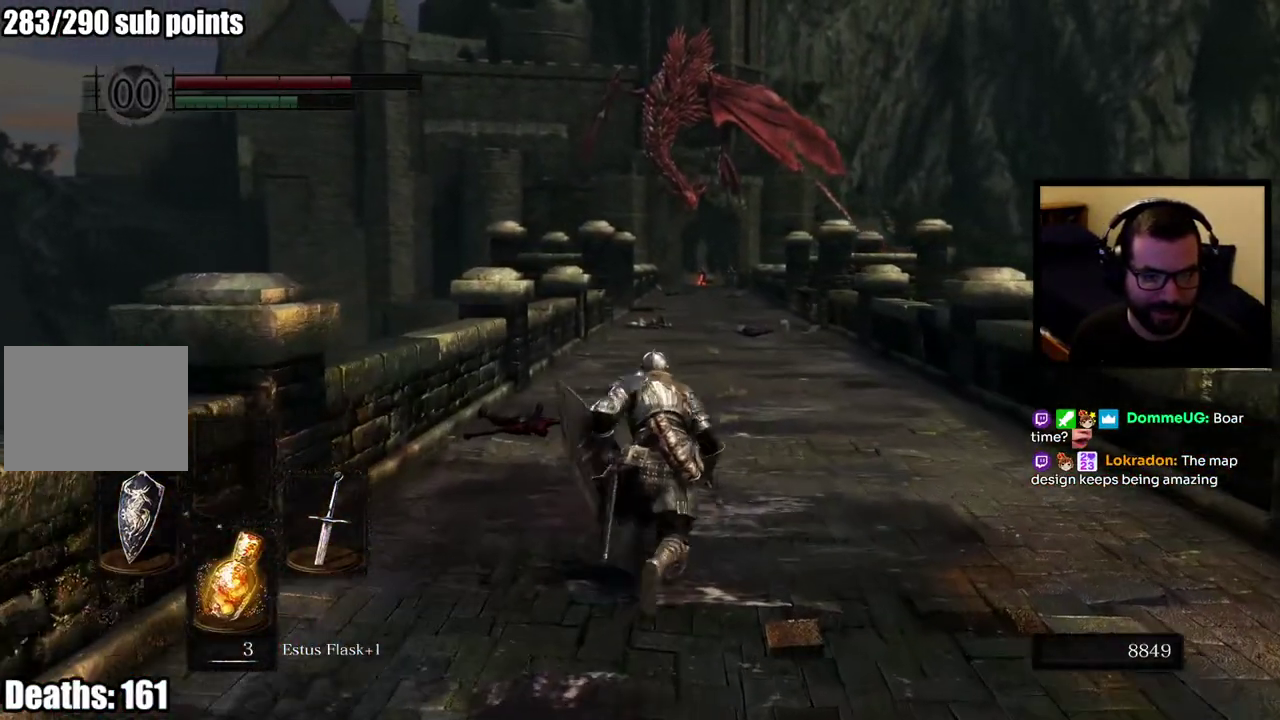
{"buttons": ["CIRCLE"], "left_stick": "up", "right_stick": "center", "events": []}
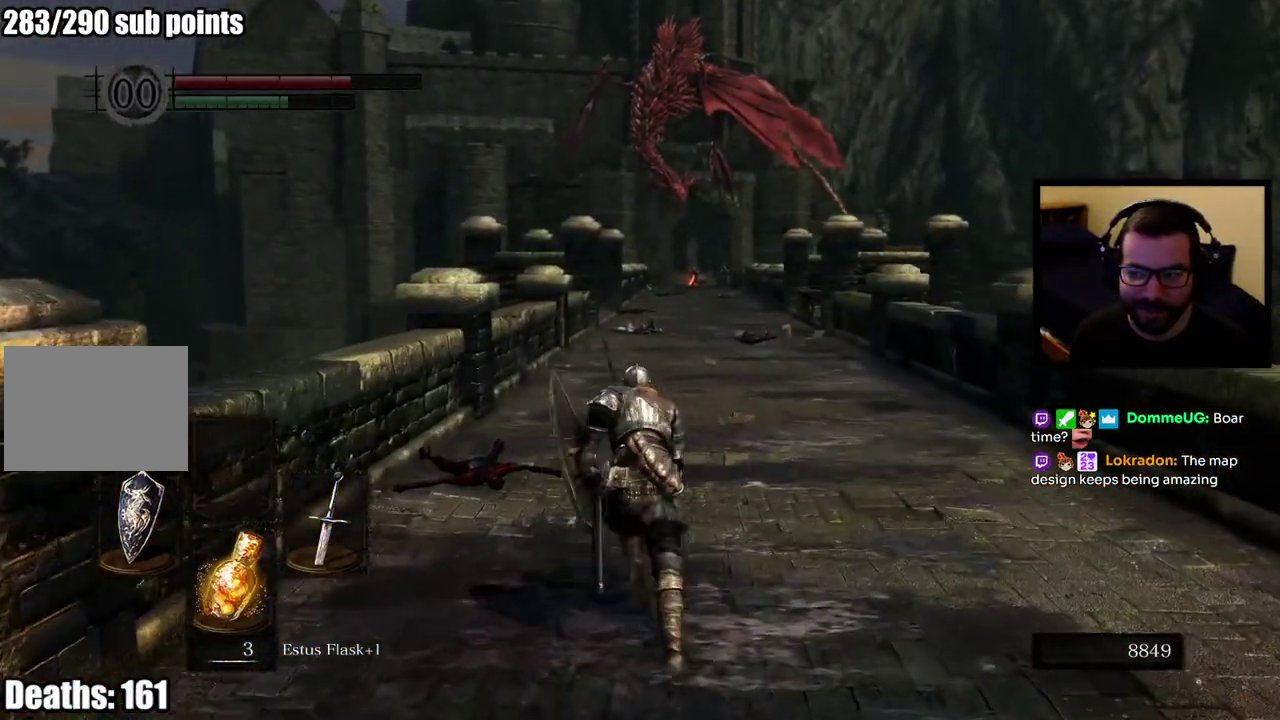
{"buttons": ["CIRCLE"], "left_stick": "up", "right_stick": "center", "events": []}
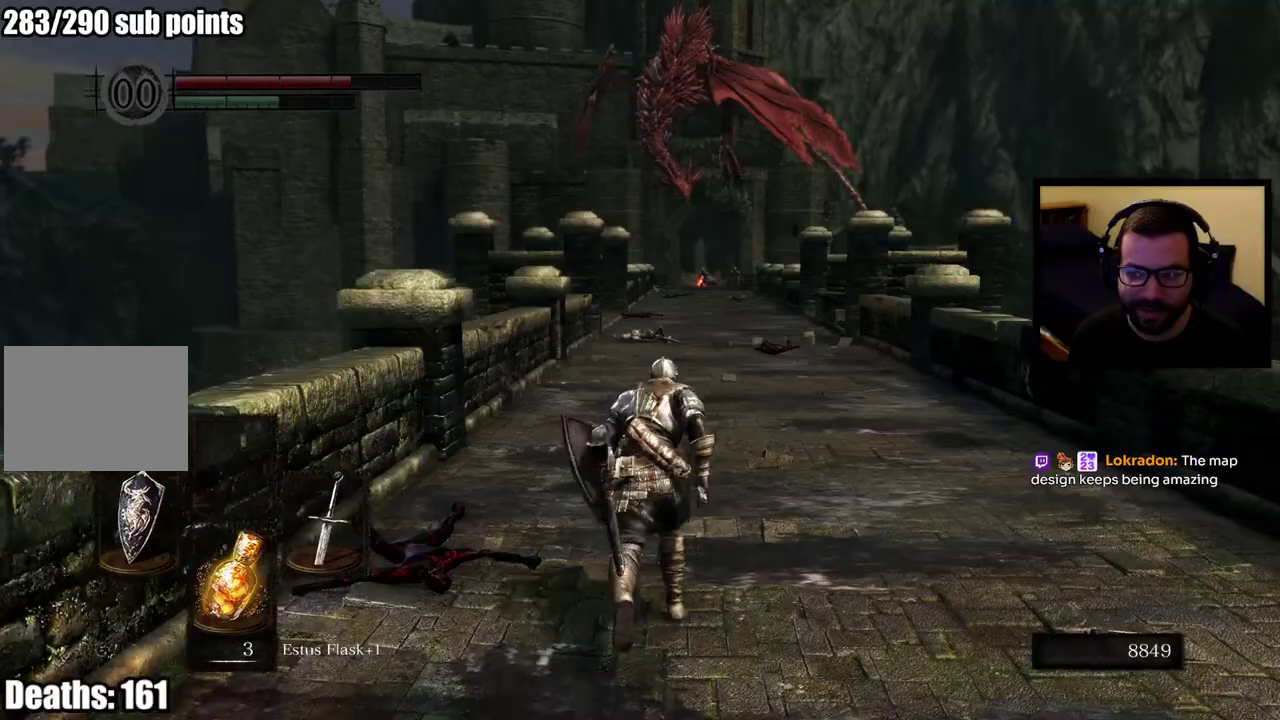
{"buttons": [], "left_stick": "up", "right_stick": "center", "events": [[317, "CIRCLE", "up"]]}
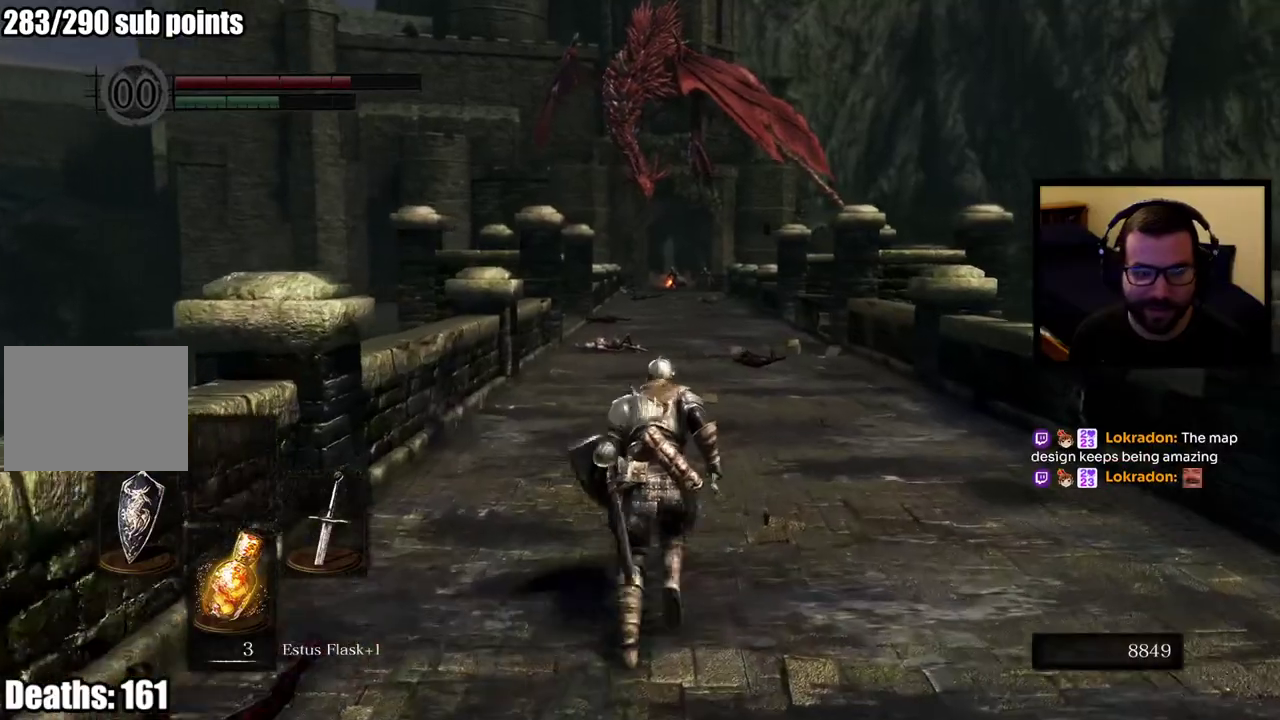
{"buttons": [], "left_stick": "up", "right_stick": "center", "events": []}
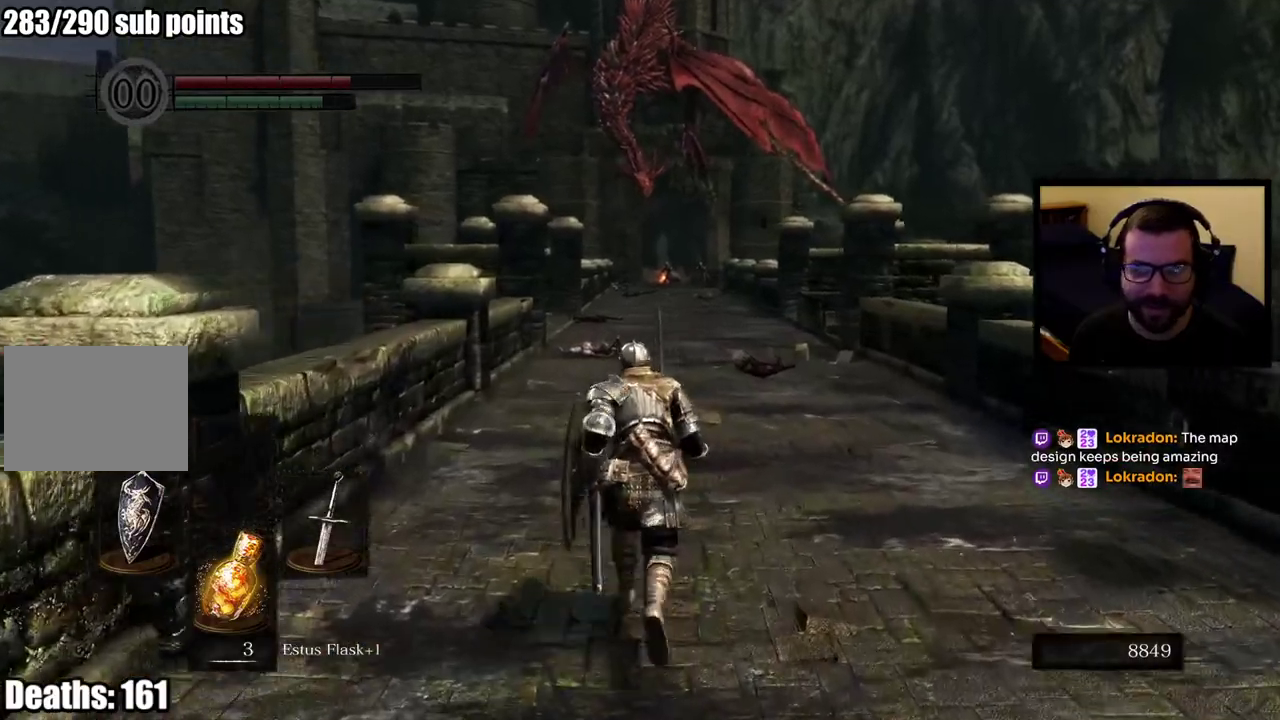
{"buttons": ["CIRCLE"], "left_stick": "up", "right_stick": "center", "events": [[100, "CIRCLE", "down"]]}
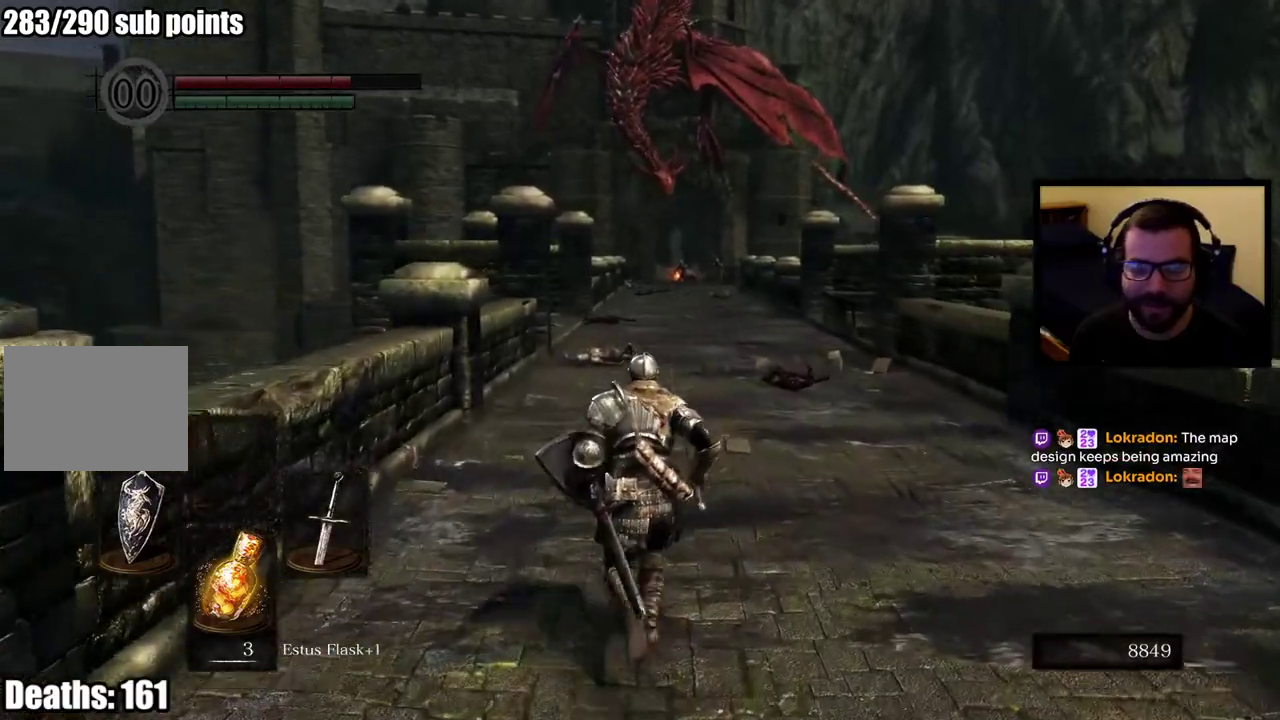
{"buttons": ["CIRCLE"], "left_stick": "up", "right_stick": "center", "events": []}
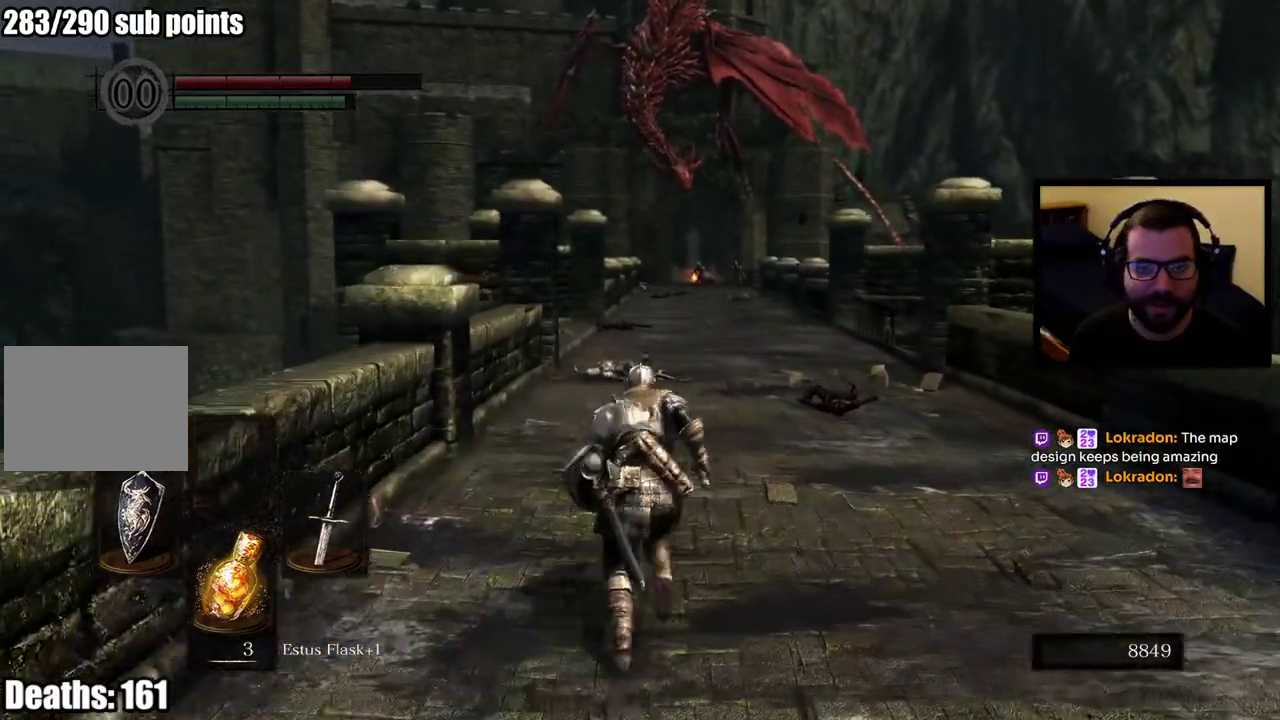
{"buttons": ["CIRCLE"], "left_stick": "up", "right_stick": "center", "events": []}
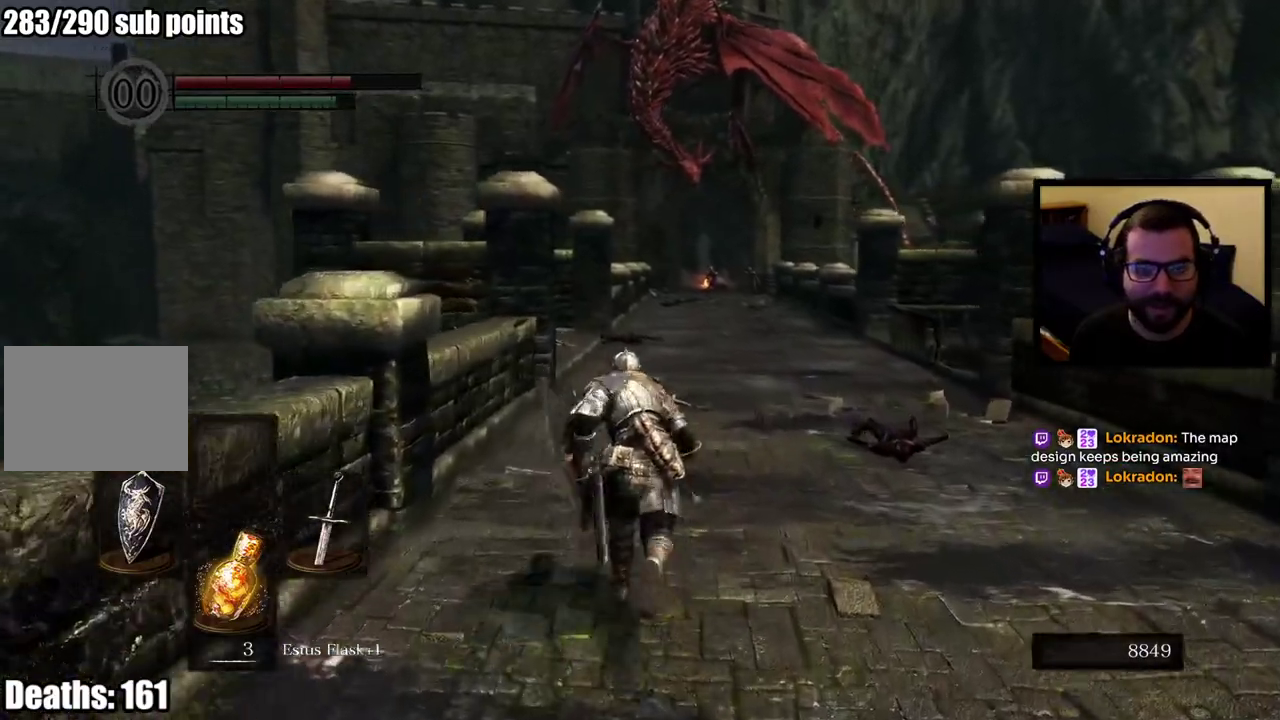
{"buttons": ["CIRCLE"], "left_stick": "up", "right_stick": "center", "events": []}
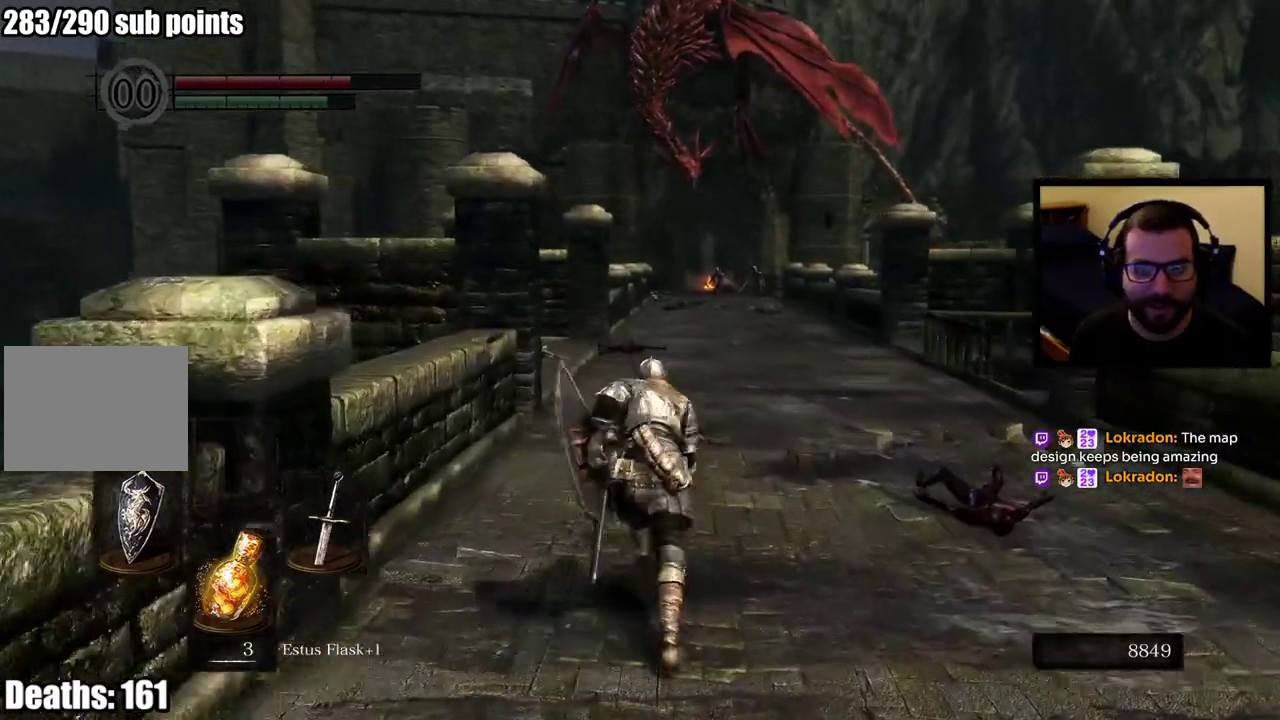
{"buttons": ["CIRCLE"], "left_stick": "up", "right_stick": "center", "events": []}
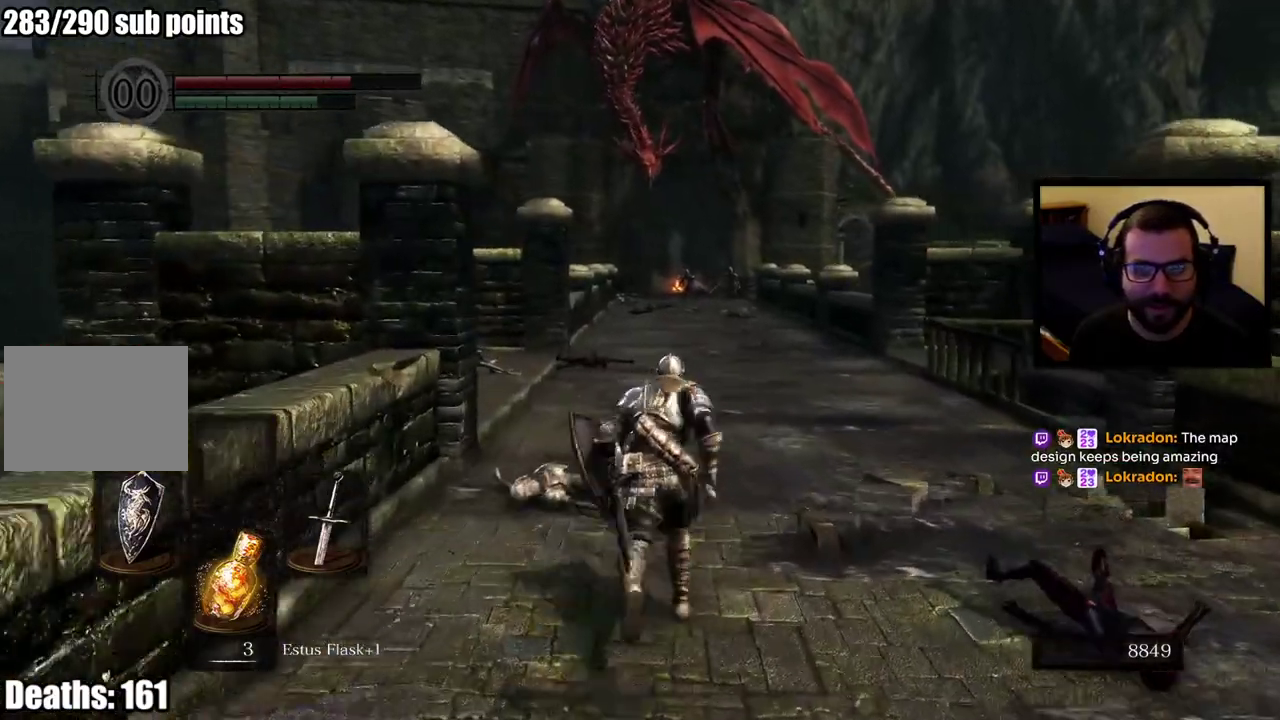
{"buttons": ["CIRCLE"], "left_stick": "up", "right_stick": "center", "events": []}
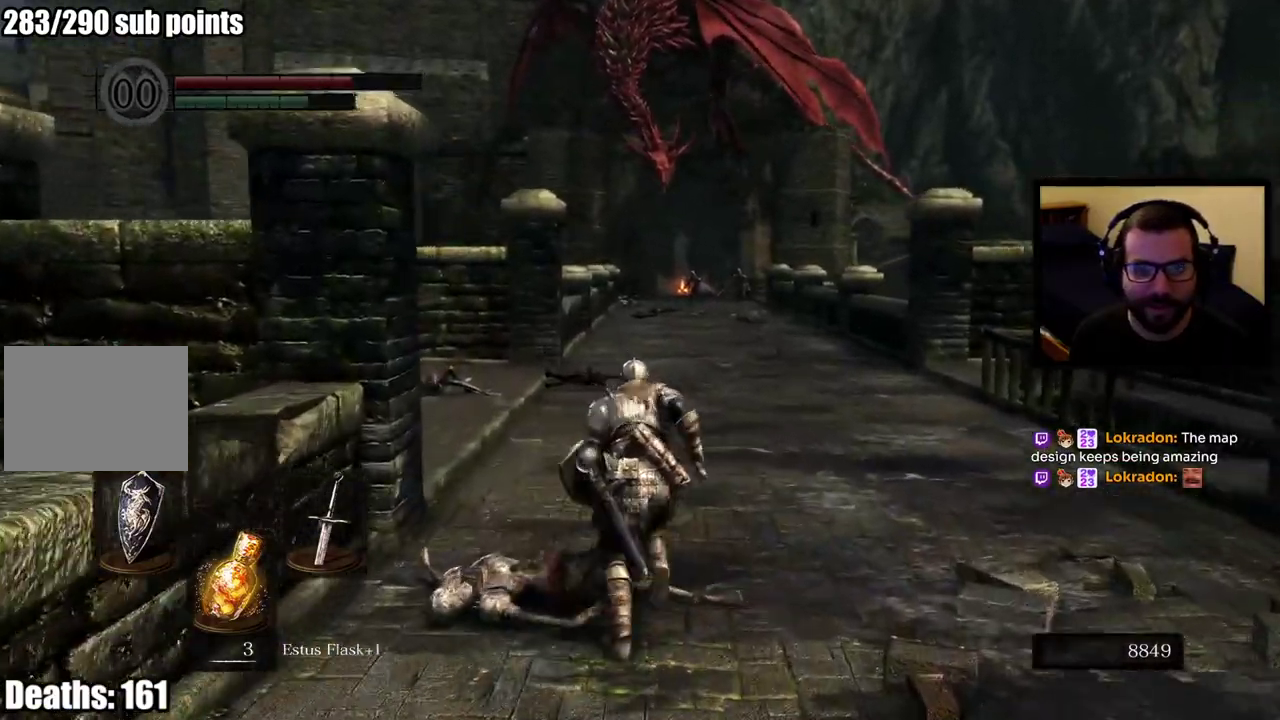
{"buttons": ["CIRCLE"], "left_stick": "up", "right_stick": "center", "events": []}
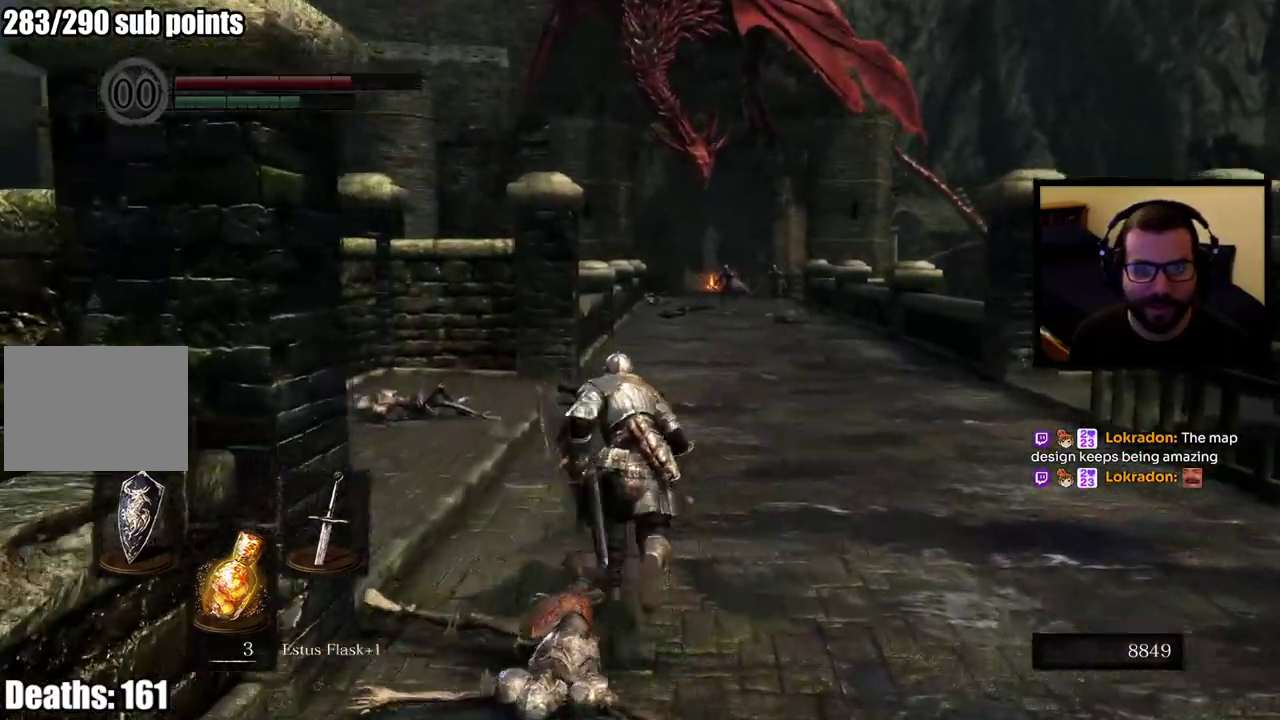
{"buttons": ["CIRCLE"], "left_stick": "up", "right_stick": "center", "events": []}
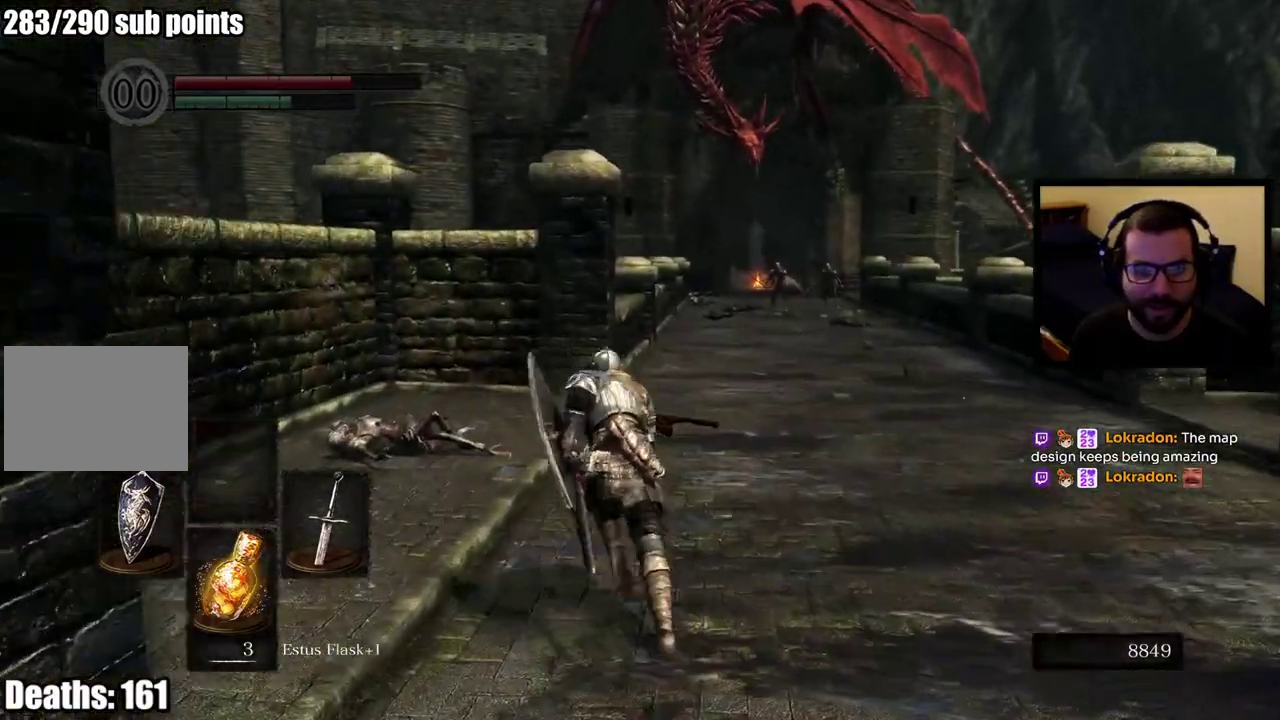
{"buttons": ["CIRCLE"], "left_stick": "up", "right_stick": "center", "events": []}
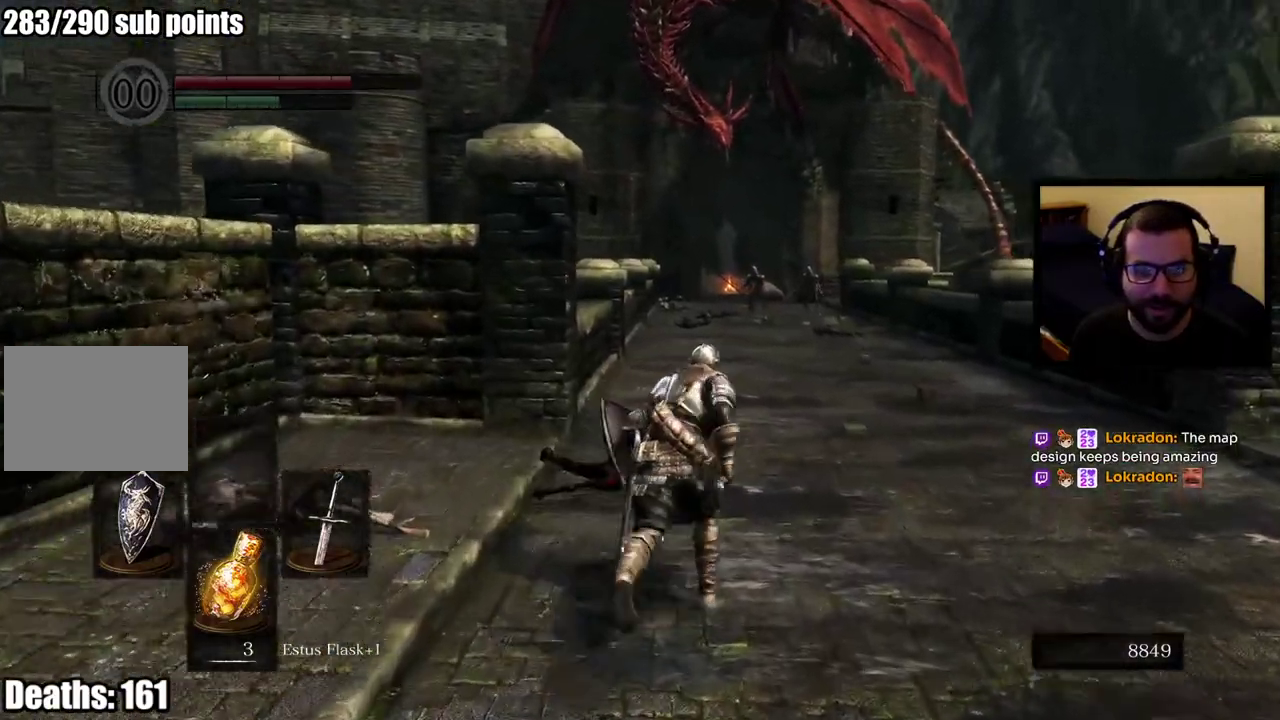
{"buttons": [], "left_stick": "left", "right_stick": "center", "events": [[200, "CIRCLE", "up"], [283, "left_stick", "up-left"], [367, "left_stick", "left"]]}
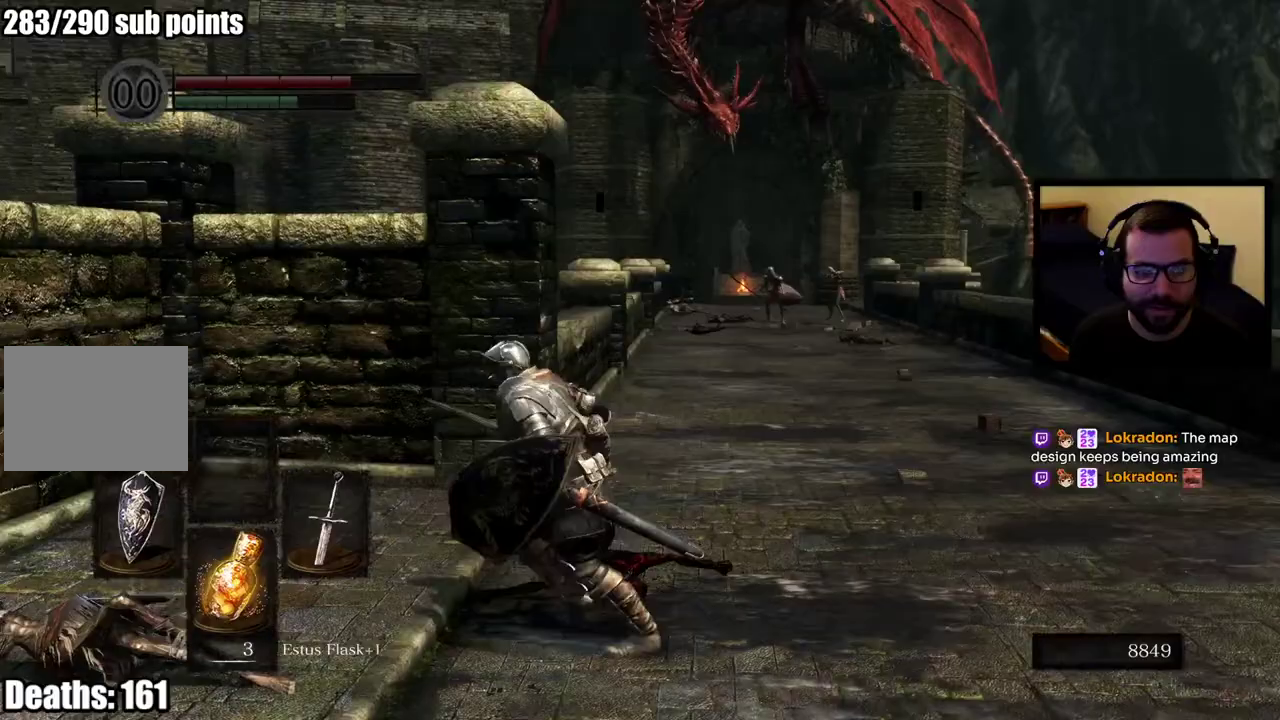
{"buttons": [], "left_stick": "left", "right_stick": "center", "events": [[200, "right_stick", "up-right"], [350, "right_stick", "center"]]}
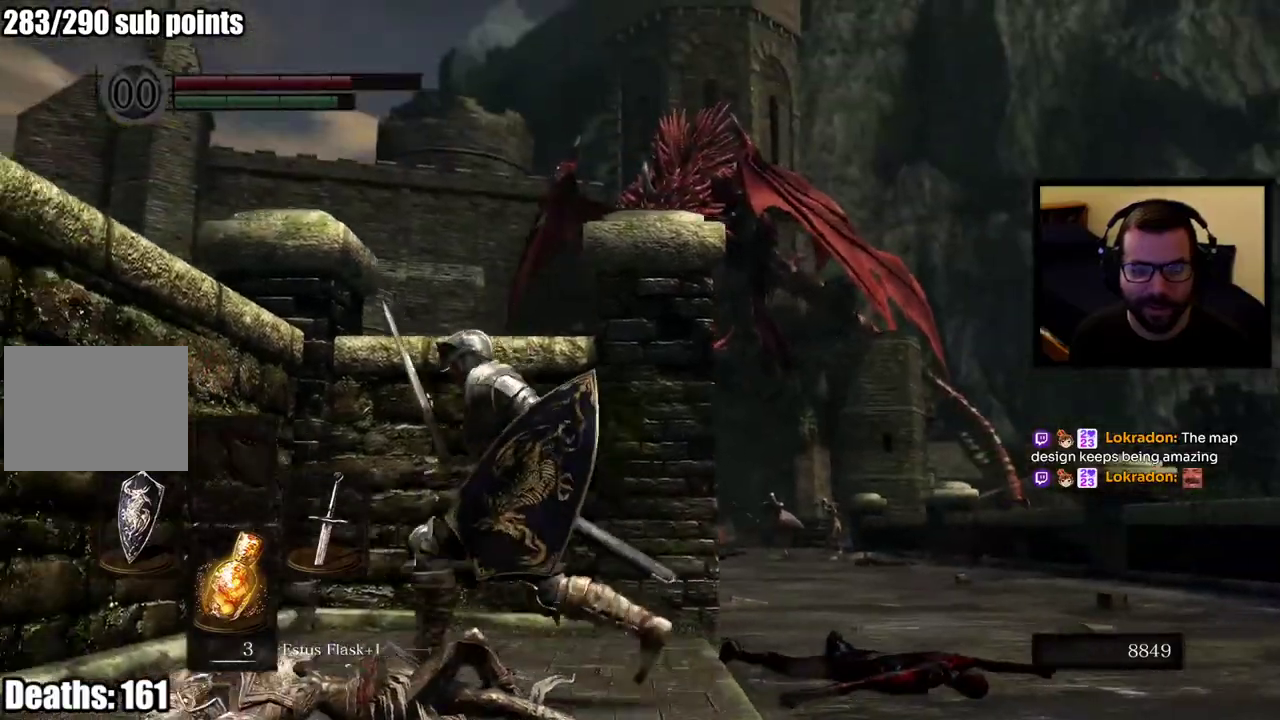
{"buttons": [], "left_stick": "center", "right_stick": "center", "events": [[83, "left_stick", "up-left"], [133, "left_stick", "left"], [233, "left_stick", "center"]]}
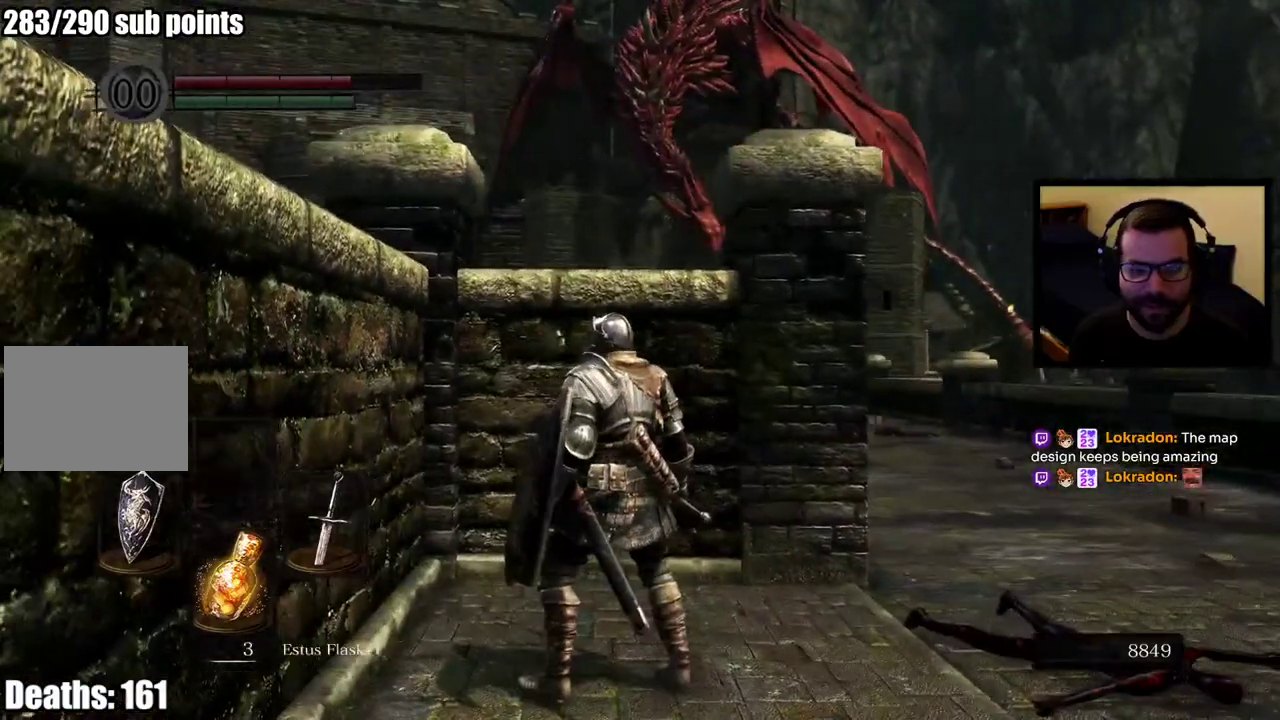
{"buttons": [], "left_stick": "up", "right_stick": "center", "events": [[317, "left_stick", "up"]]}
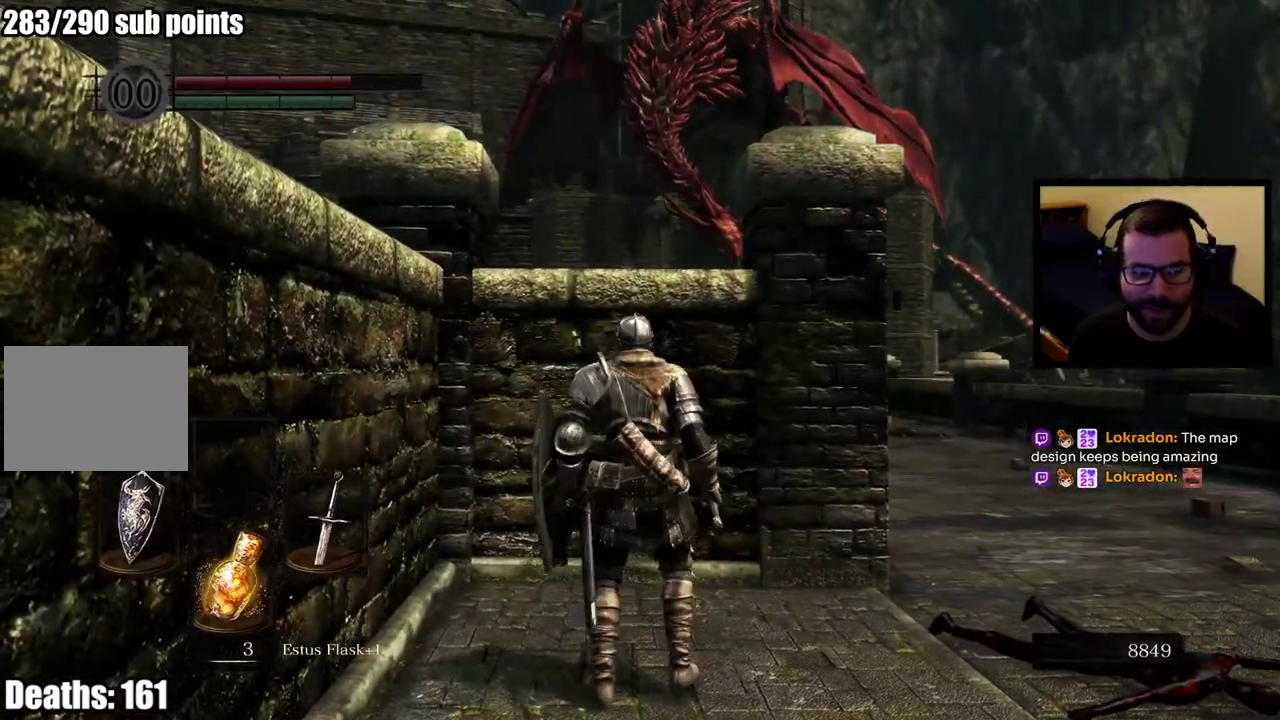
{"buttons": [], "left_stick": "center", "right_stick": "center", "events": [[183, "left_stick", "center"]]}
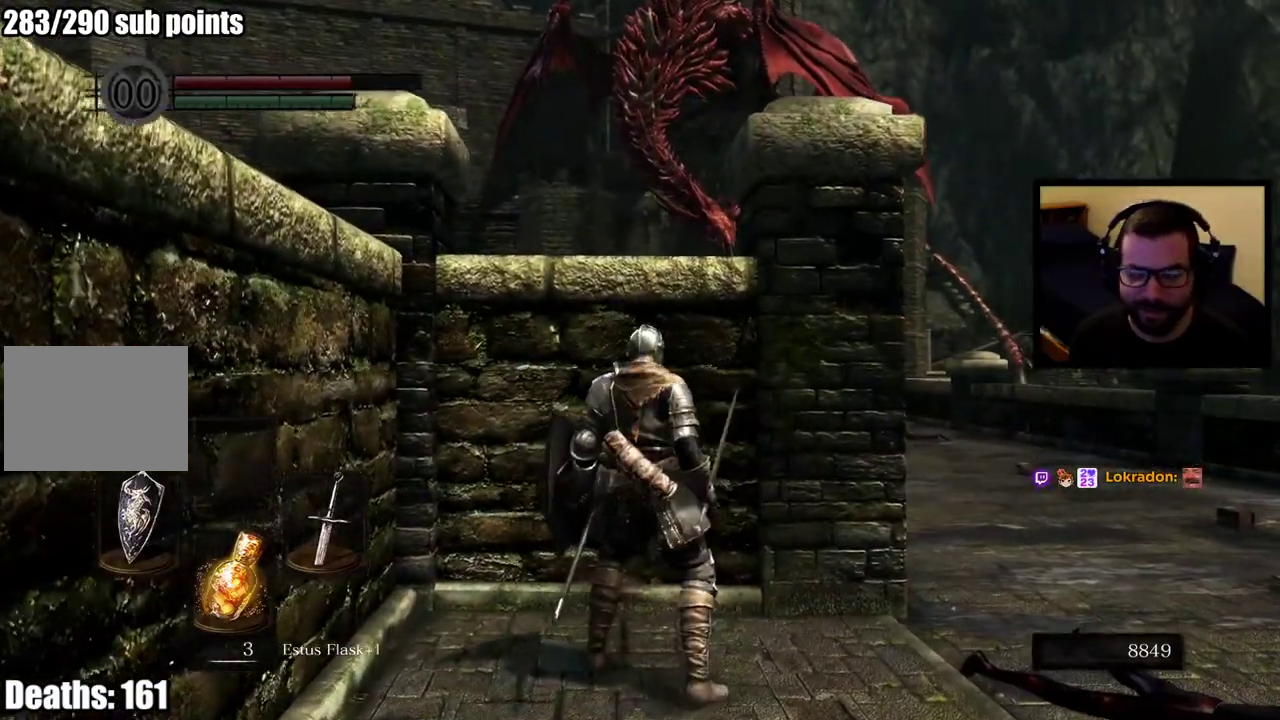
{"buttons": ["CIRCLE"], "left_stick": "up-right", "right_stick": "left", "events": [[50, "left_stick", "right"], [150, "CIRCLE", "down"], [500, "left_stick", "up-right"], [500, "right_stick", "left"]]}
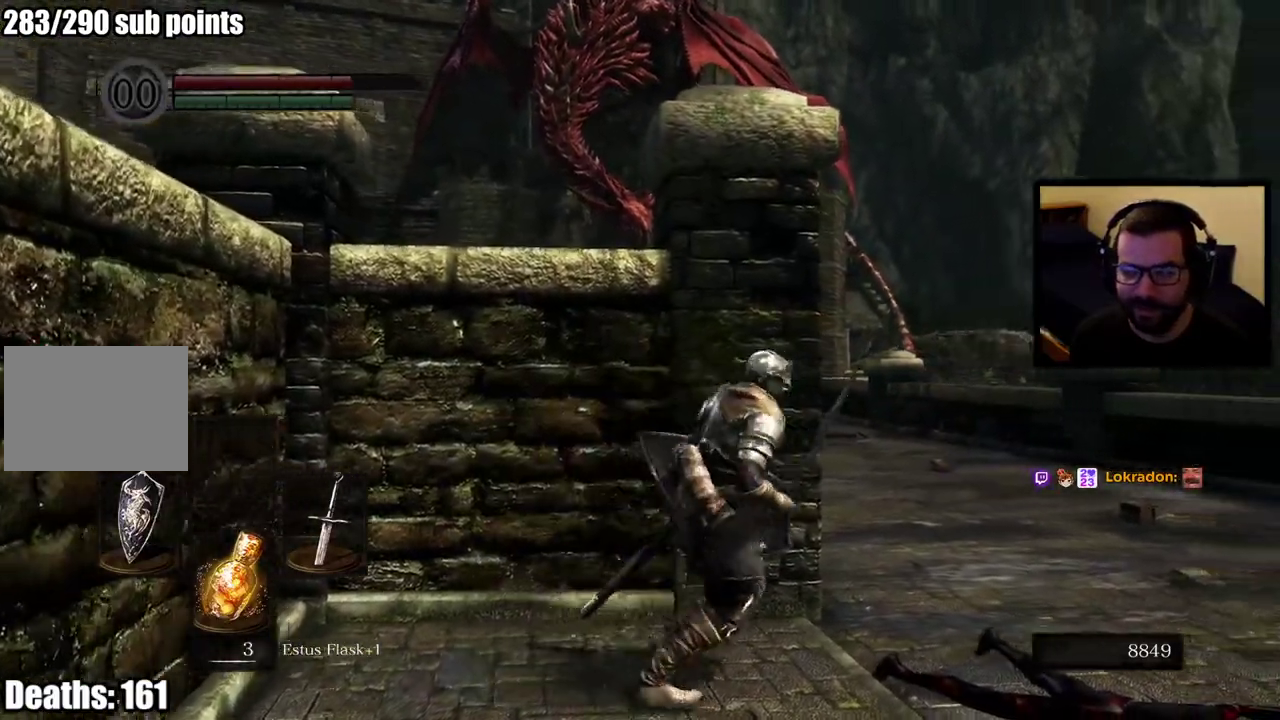
{"buttons": ["CIRCLE"], "left_stick": "up-right", "right_stick": "center", "events": [[117, "right_stick", "center"], [350, "right_stick", "left"], [450, "right_stick", "center"]]}
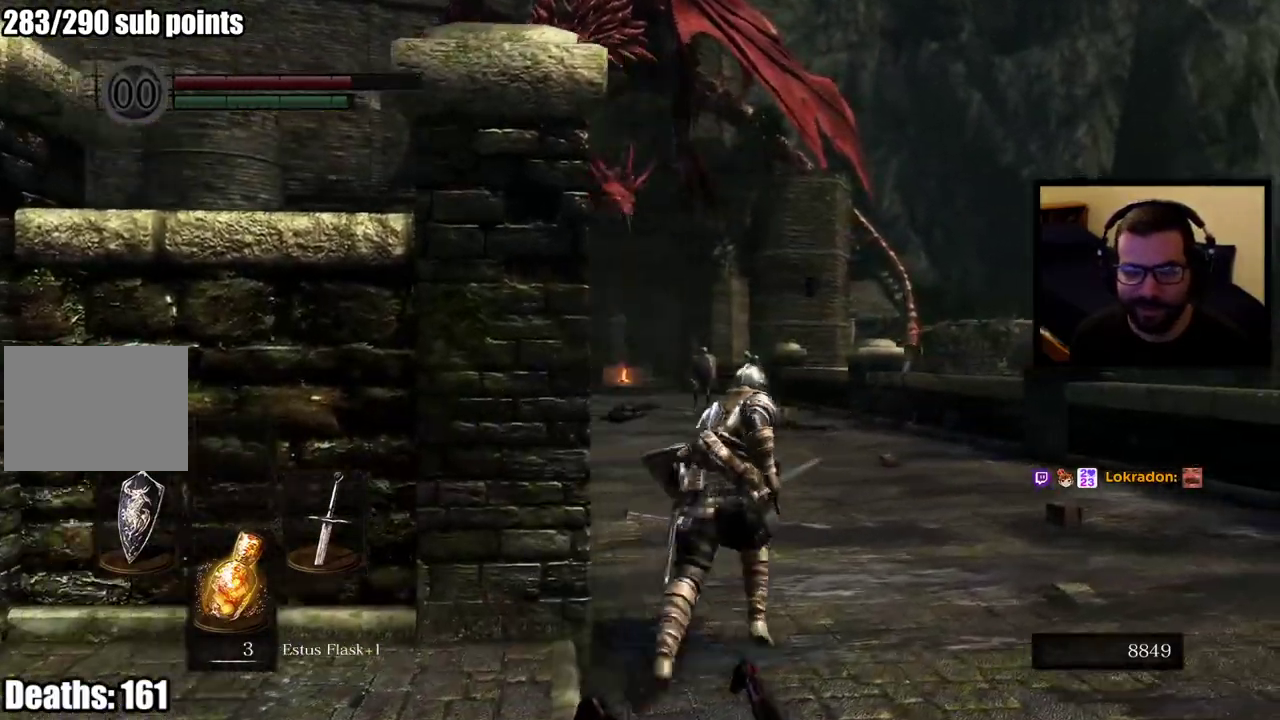
{"buttons": ["CIRCLE"], "left_stick": "up", "right_stick": "center", "events": [[83, "left_stick", "up"]]}